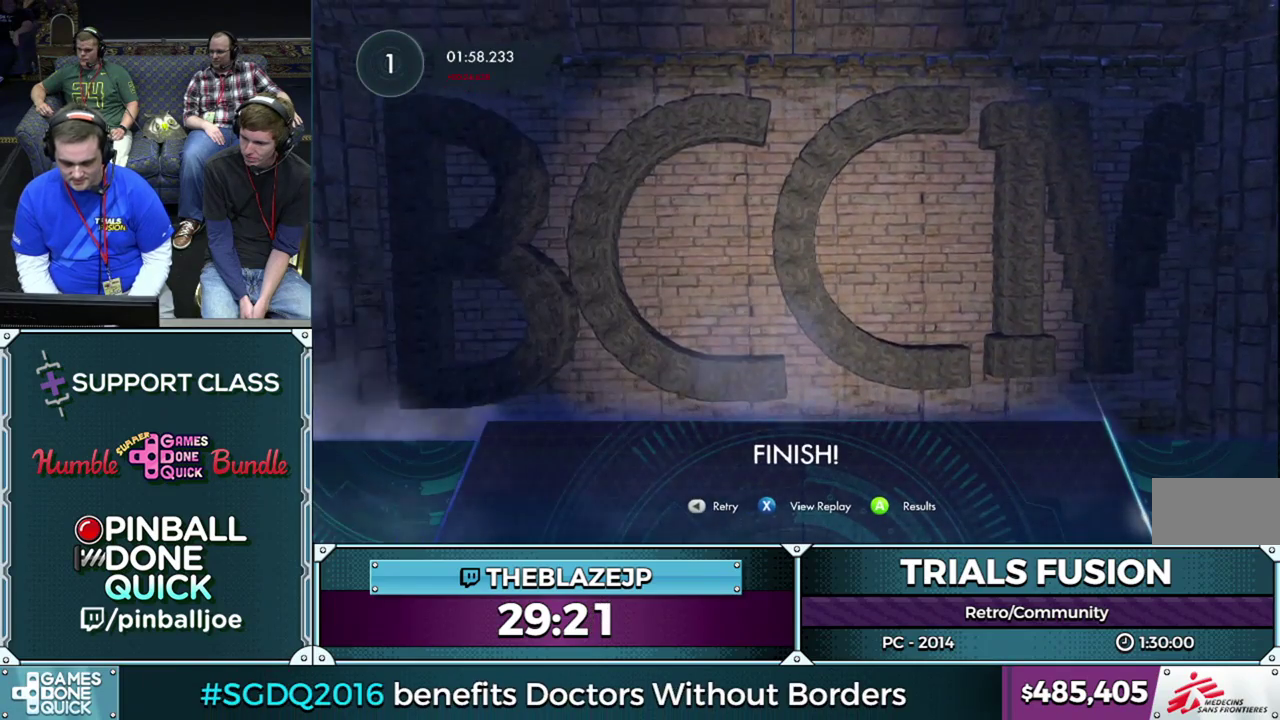
Gameplay with a controller (Xbox layout); each line is a JSON object with the inputs held at the frame after it. "events" lists button and stick changes between this image and that frame as [ms after this image, input, new state], when the widget could be followed in between. This overlay highlights the sticks when they move; stick clicks (L3) are not distinguishable. Not read: HOME L1 L3 R1 R3.
{"buttons": ["R2"], "left_stick": "center", "events": [[450, "R2", "down"]]}
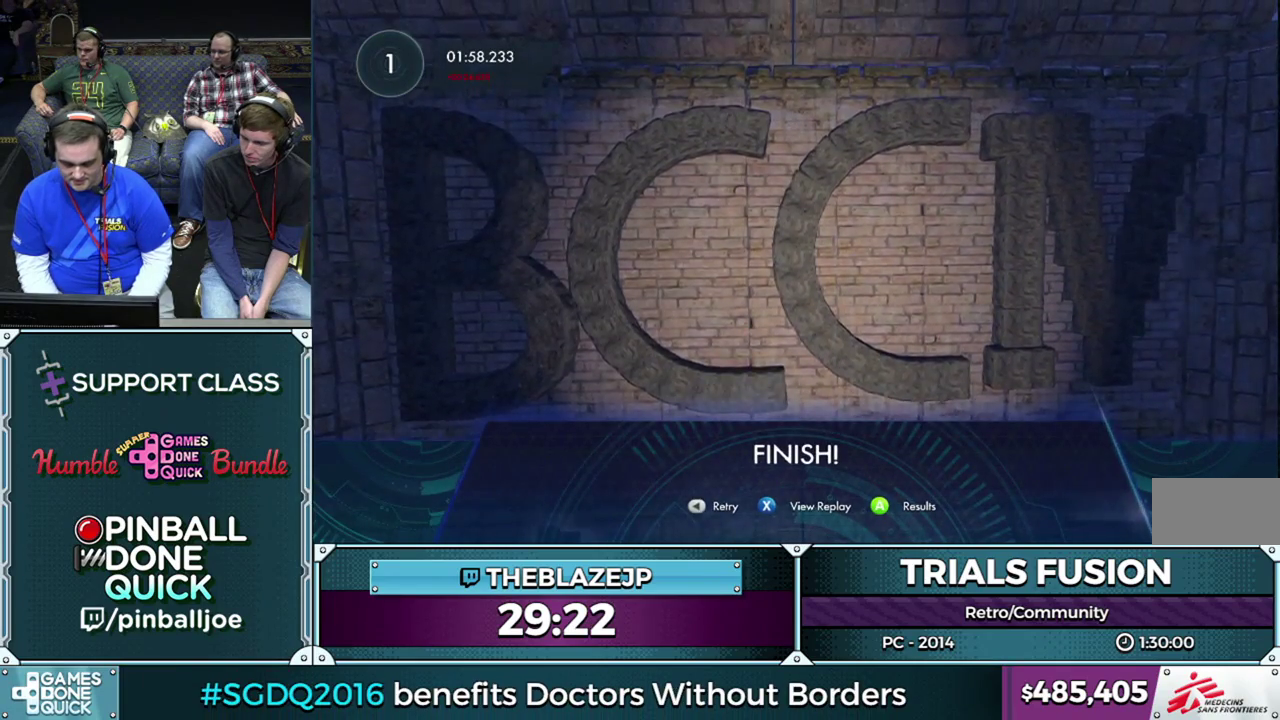
{"buttons": [], "left_stick": "center", "events": [[17, "R2", "up"]]}
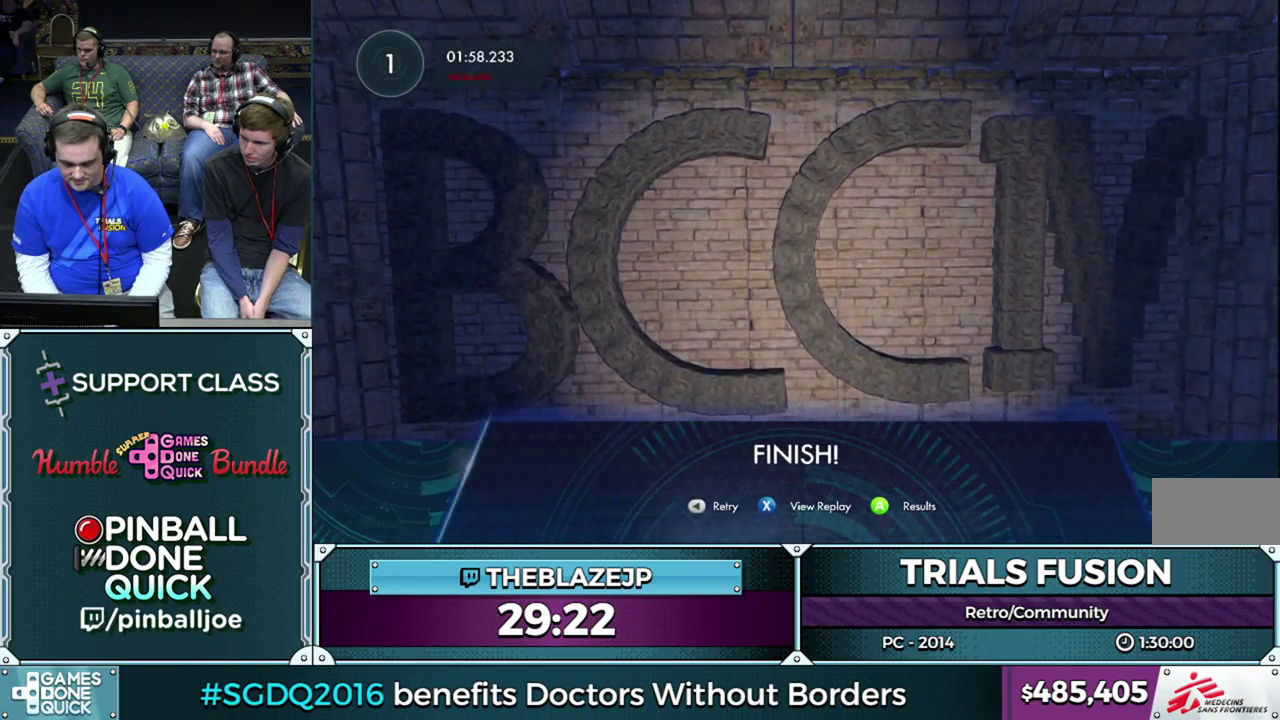
{"buttons": [], "left_stick": "center", "events": [[17, "R2", "down"], [133, "R2", "up"]]}
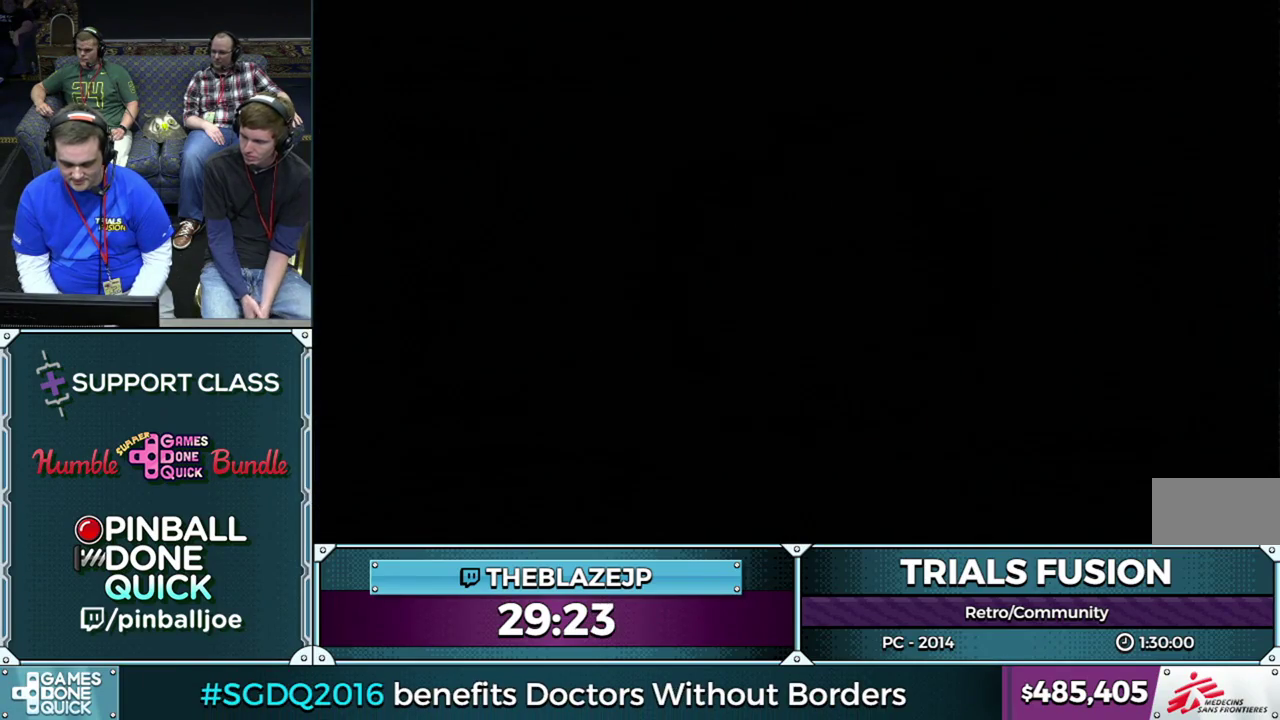
{"buttons": [], "left_stick": "center", "events": []}
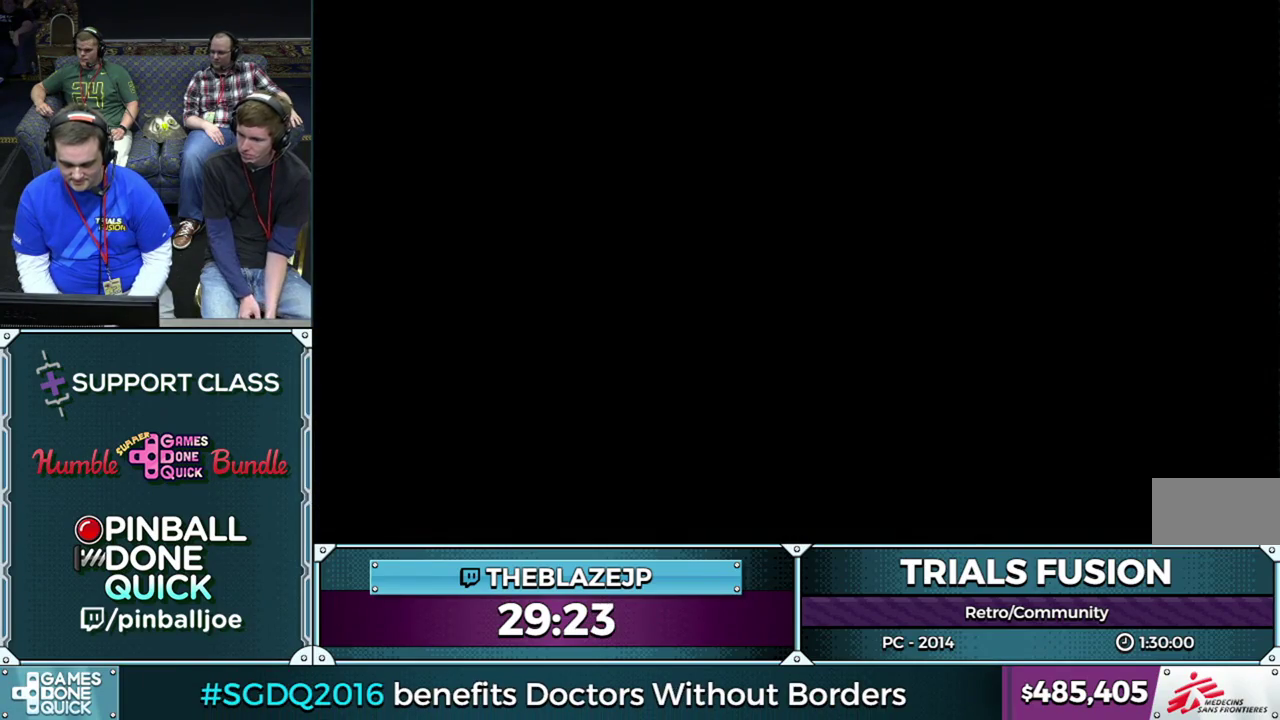
{"buttons": [], "left_stick": "center", "events": []}
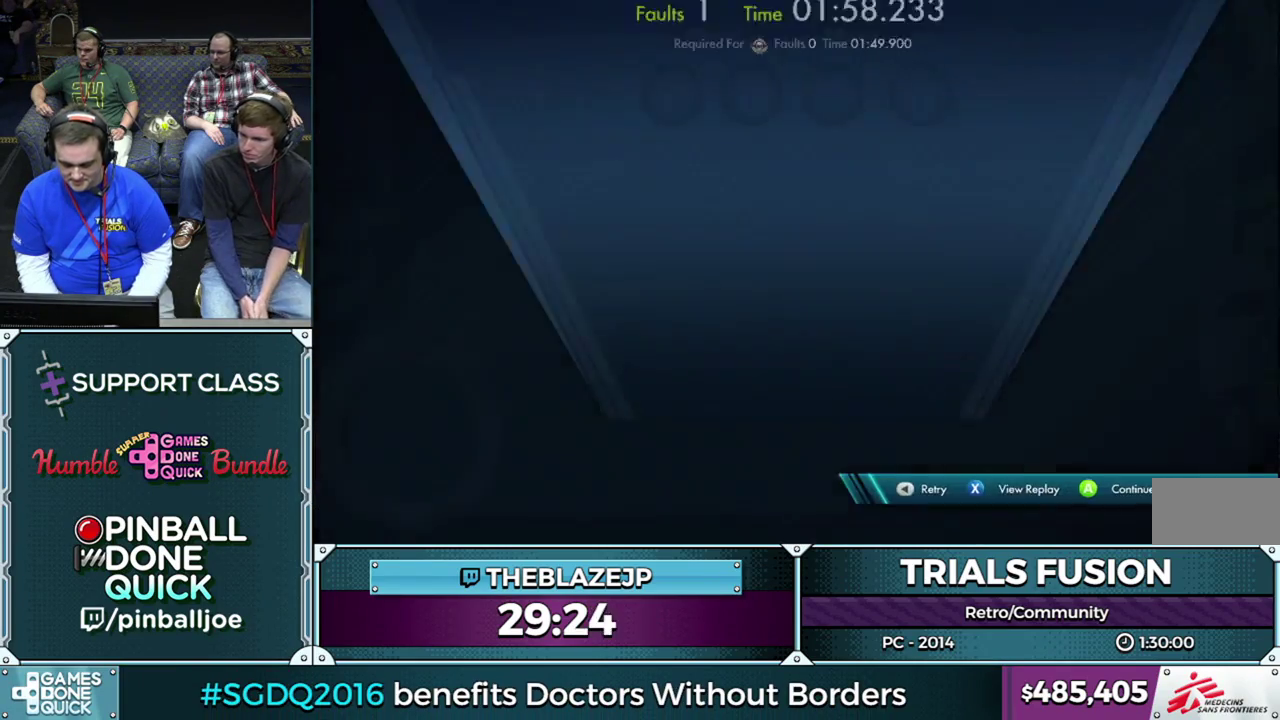
{"buttons": [], "left_stick": "center", "events": []}
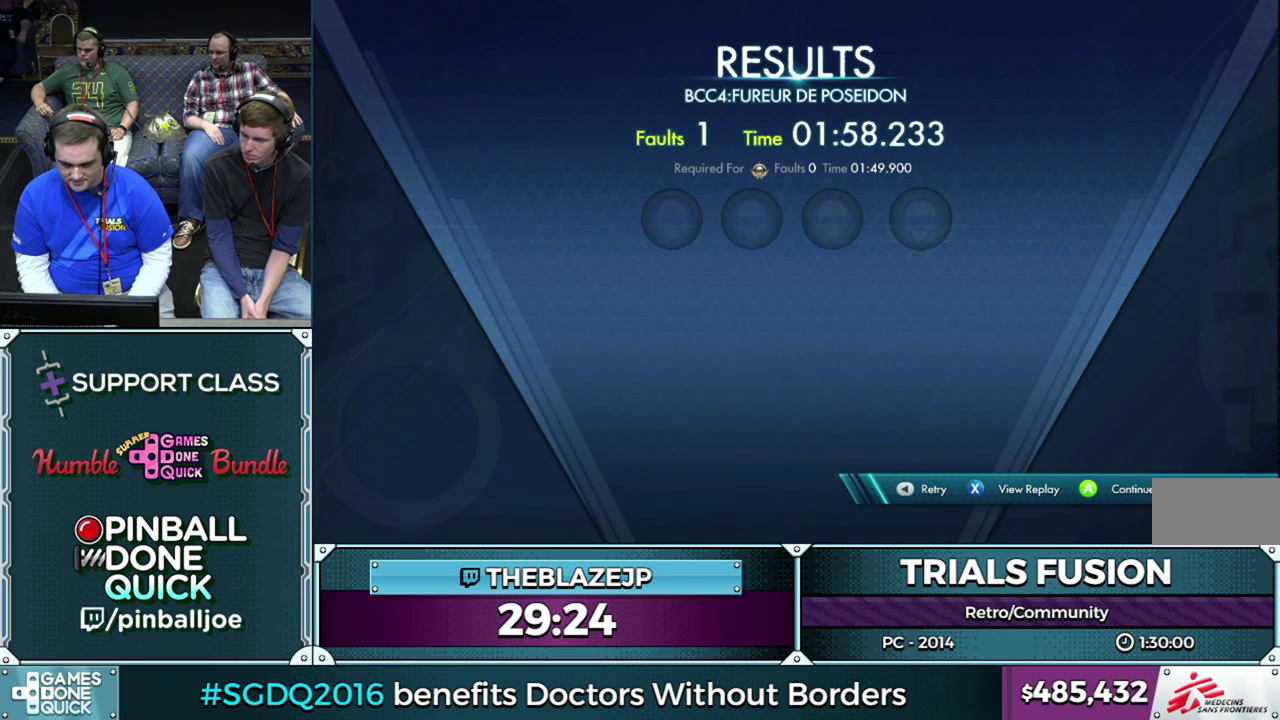
{"buttons": ["R2"], "left_stick": "center", "events": [[100, "R2", "down"], [217, "R2", "up"], [467, "R2", "down"]]}
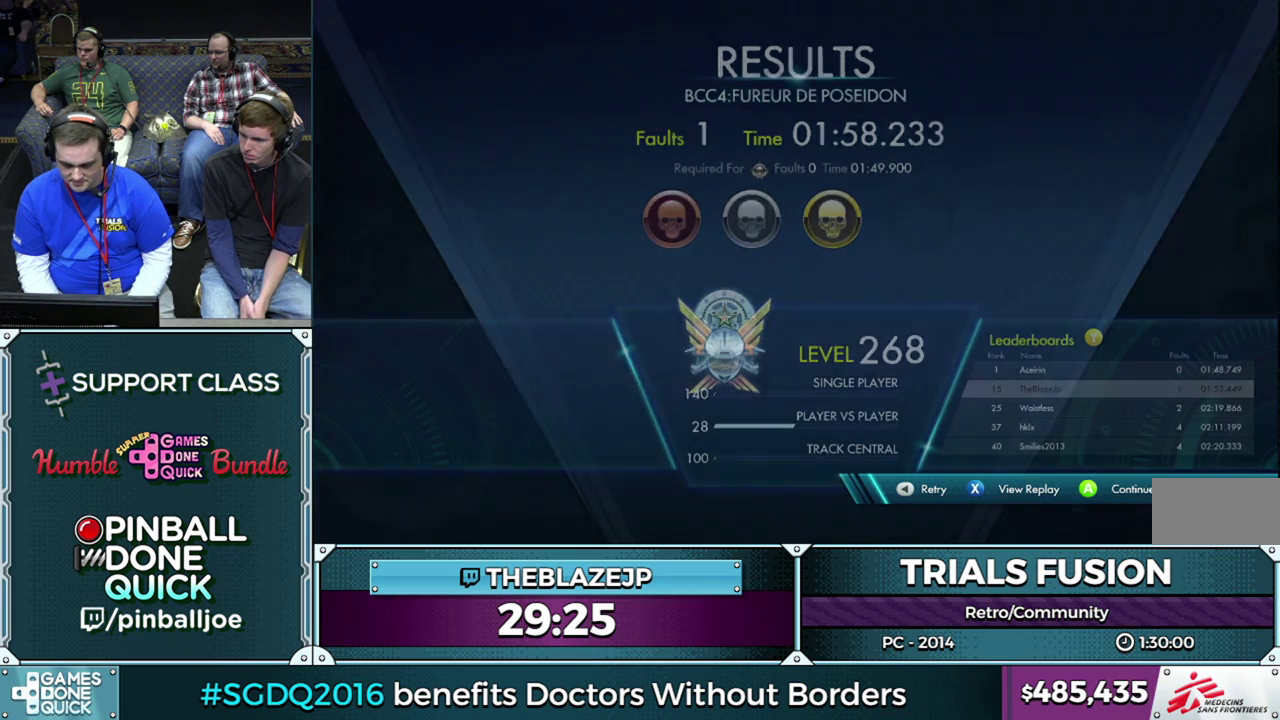
{"buttons": [], "left_stick": "center", "events": [[50, "R2", "up"]]}
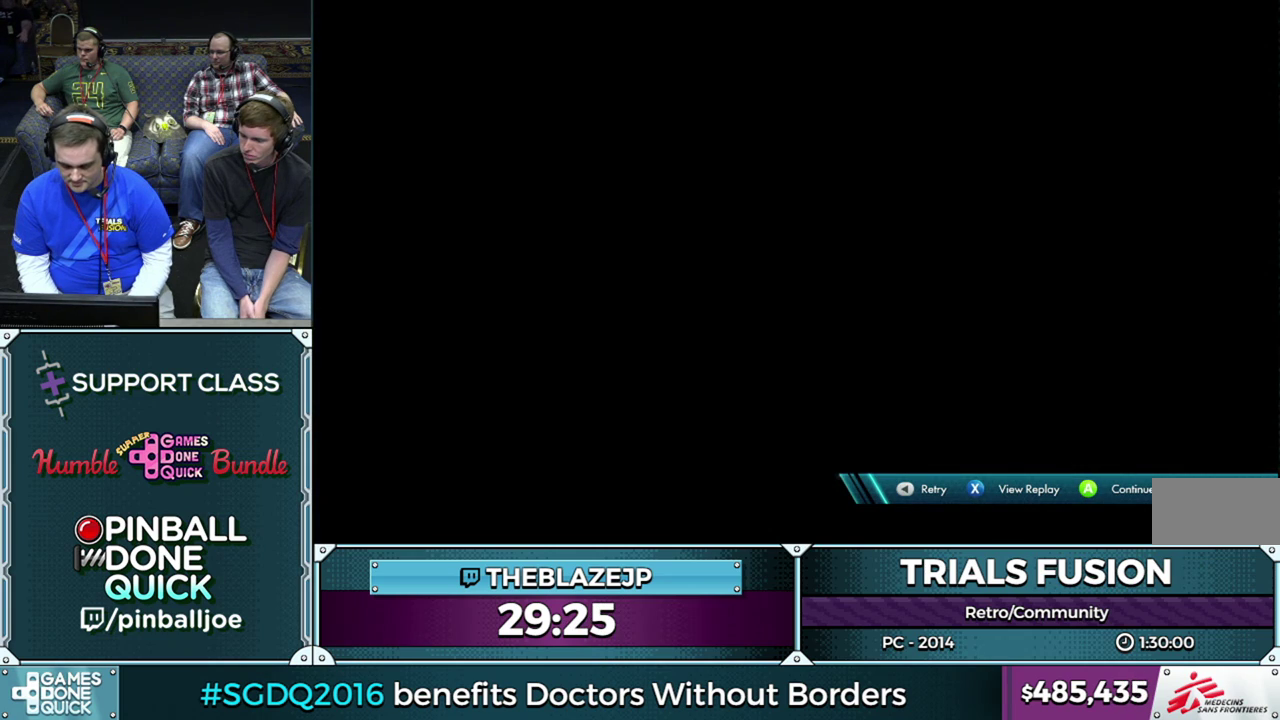
{"buttons": [], "left_stick": "center", "events": []}
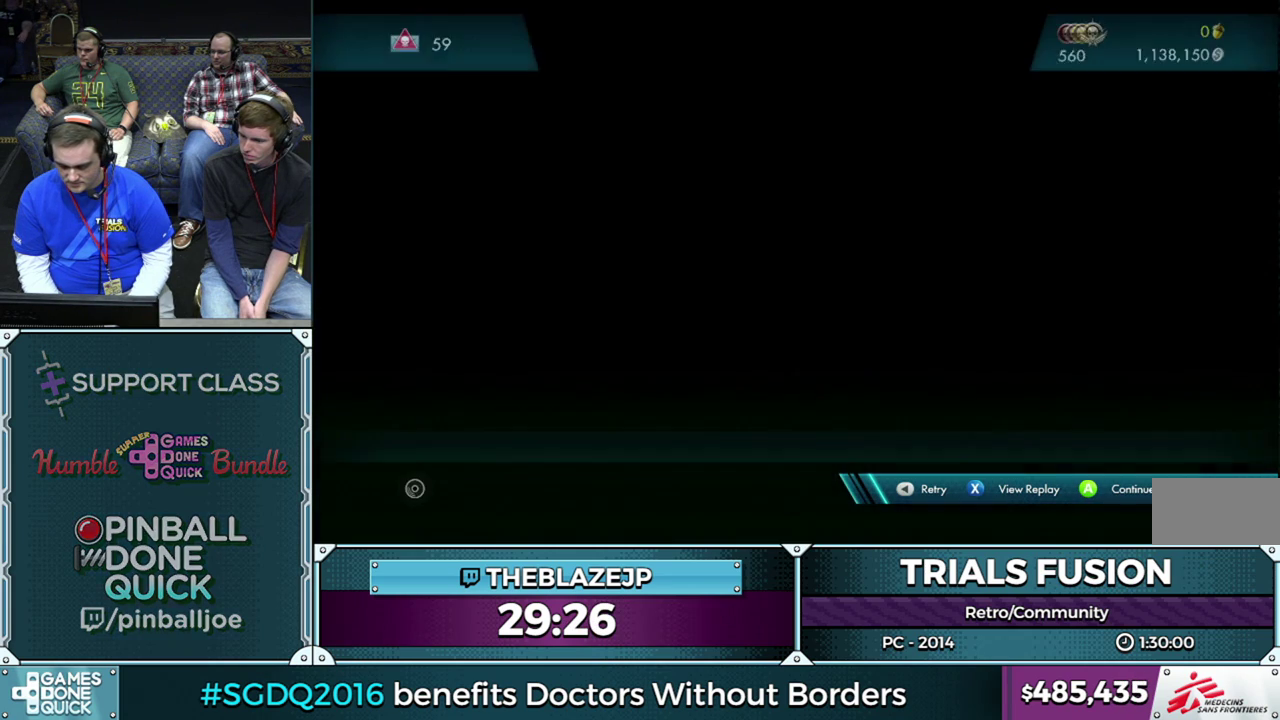
{"buttons": [], "left_stick": "center", "events": []}
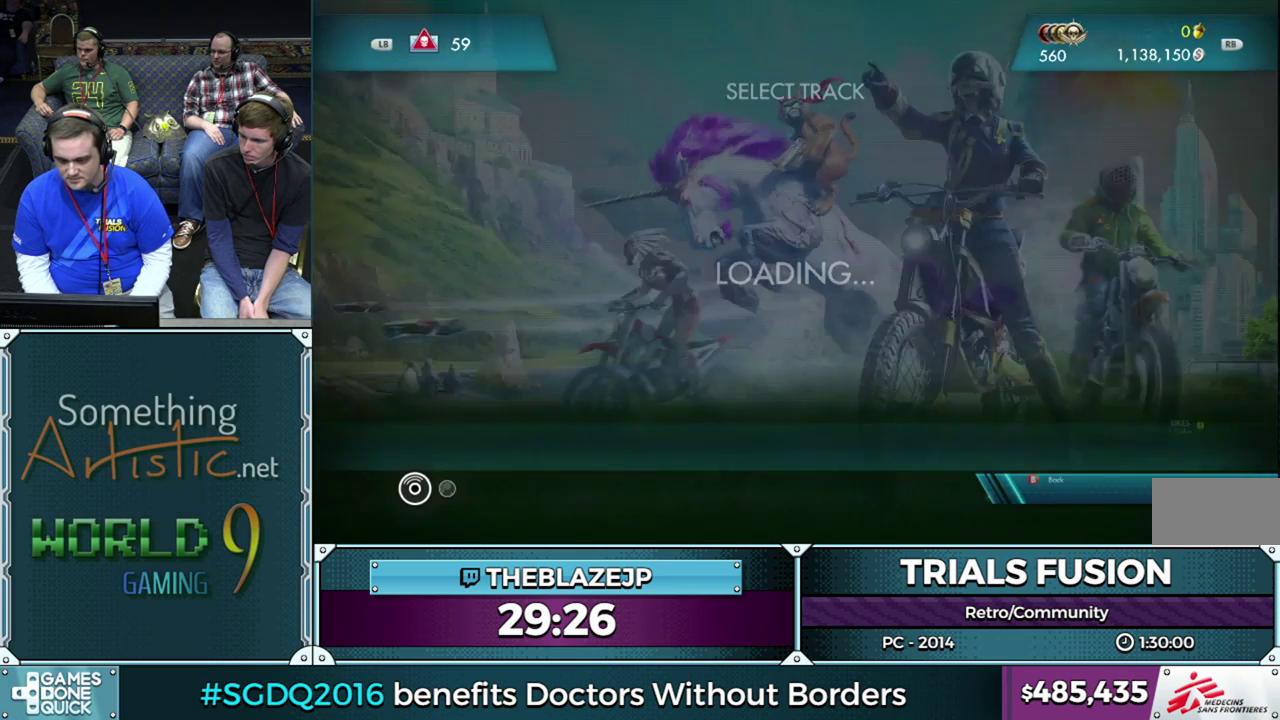
{"buttons": [], "left_stick": "center", "events": []}
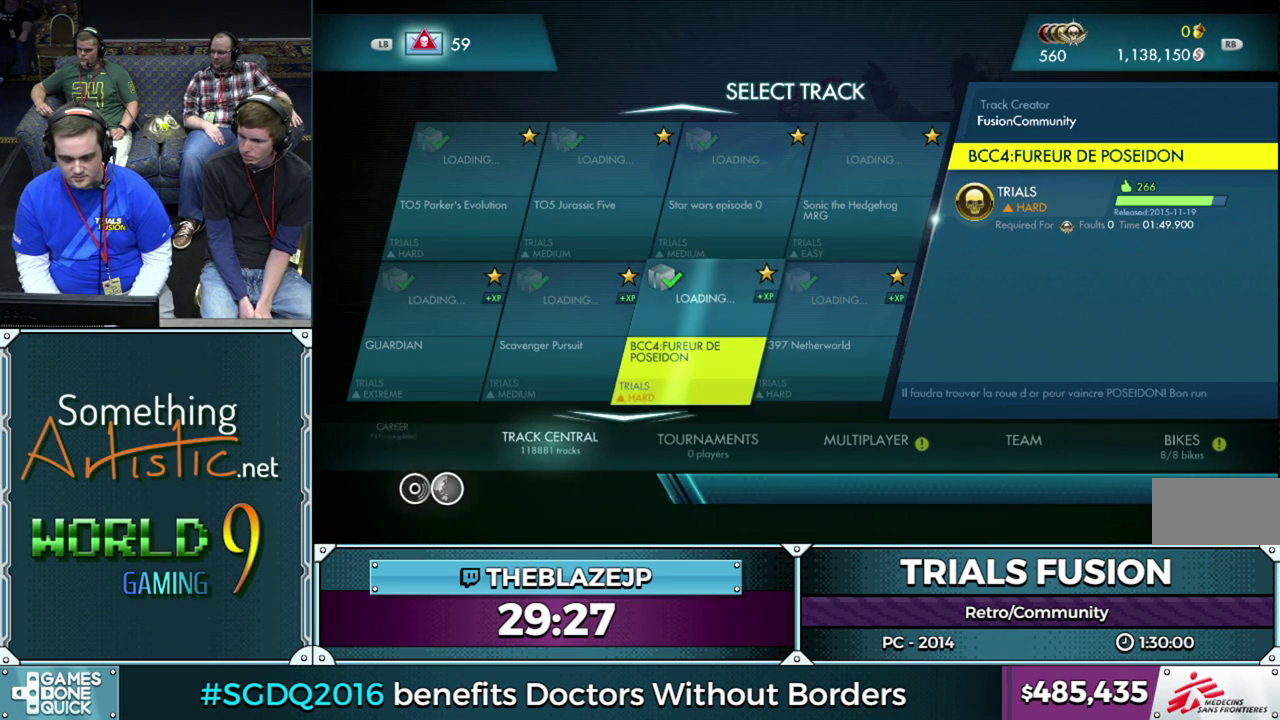
{"buttons": [], "left_stick": "right", "events": [[450, "left_stick", "right"]]}
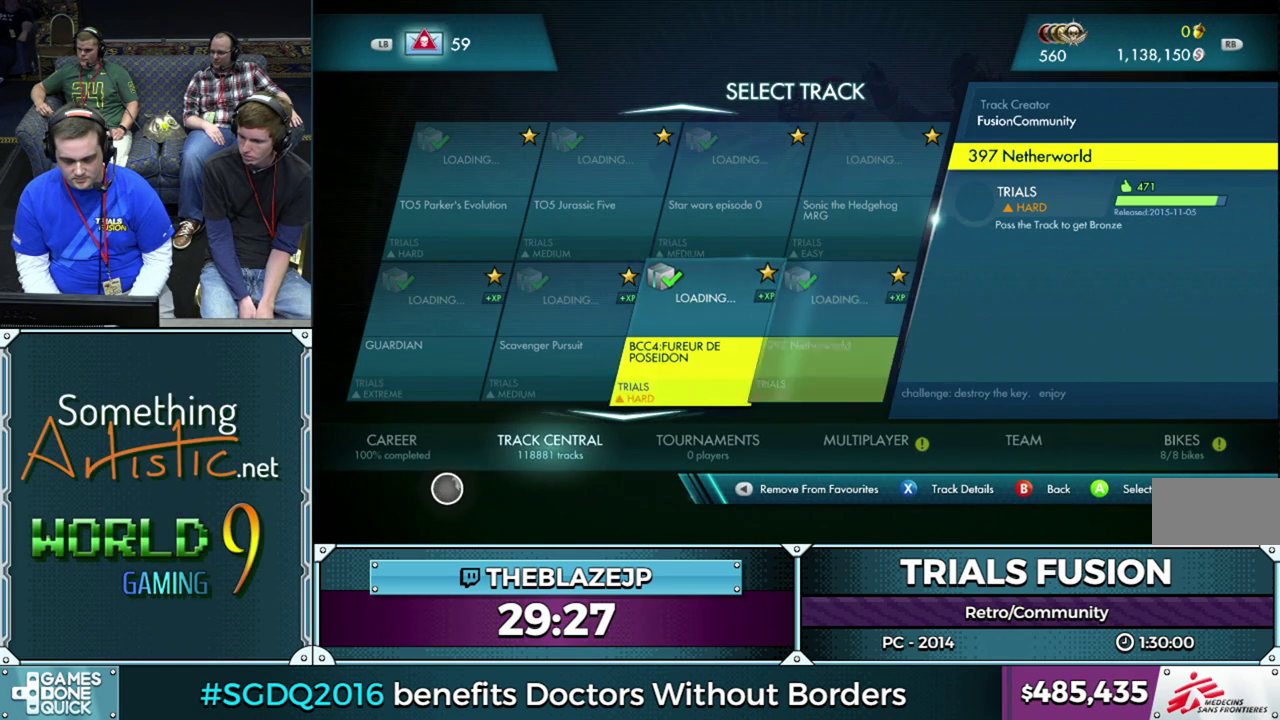
{"buttons": ["R2"], "left_stick": "center", "events": [[50, "left_stick", "center"], [433, "R2", "down"]]}
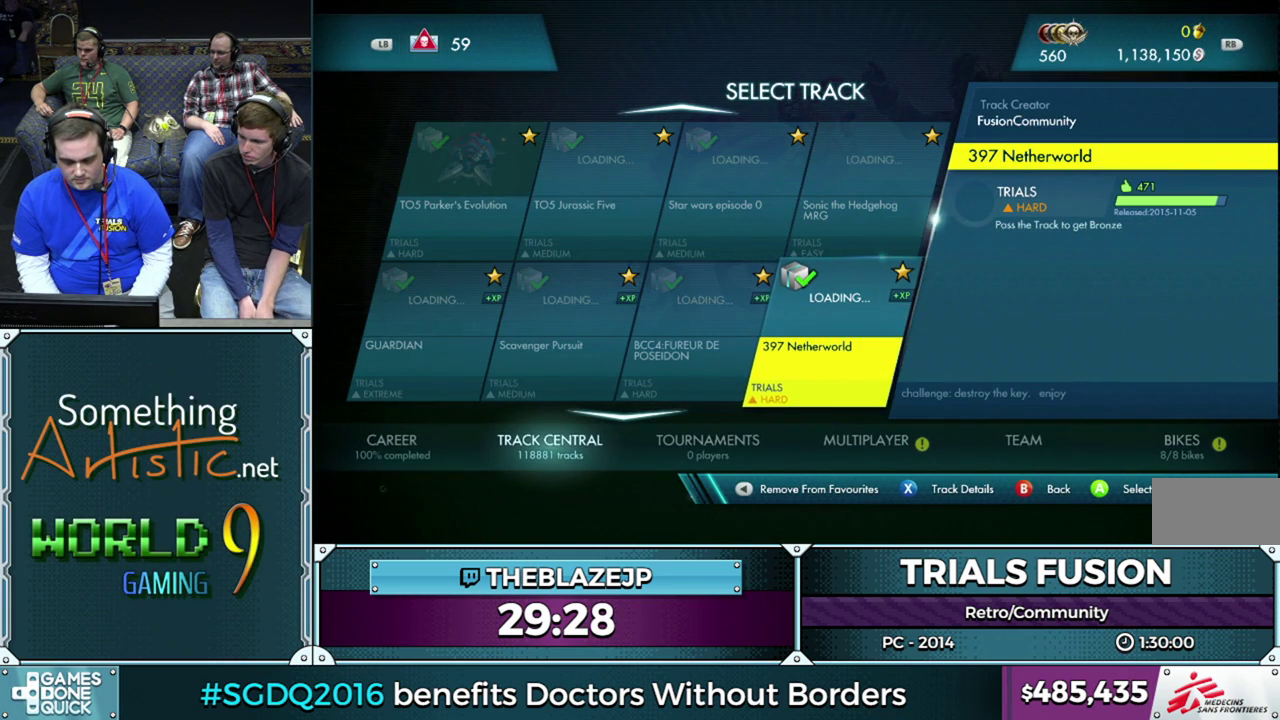
{"buttons": [], "left_stick": "center", "events": [[33, "R2", "up"]]}
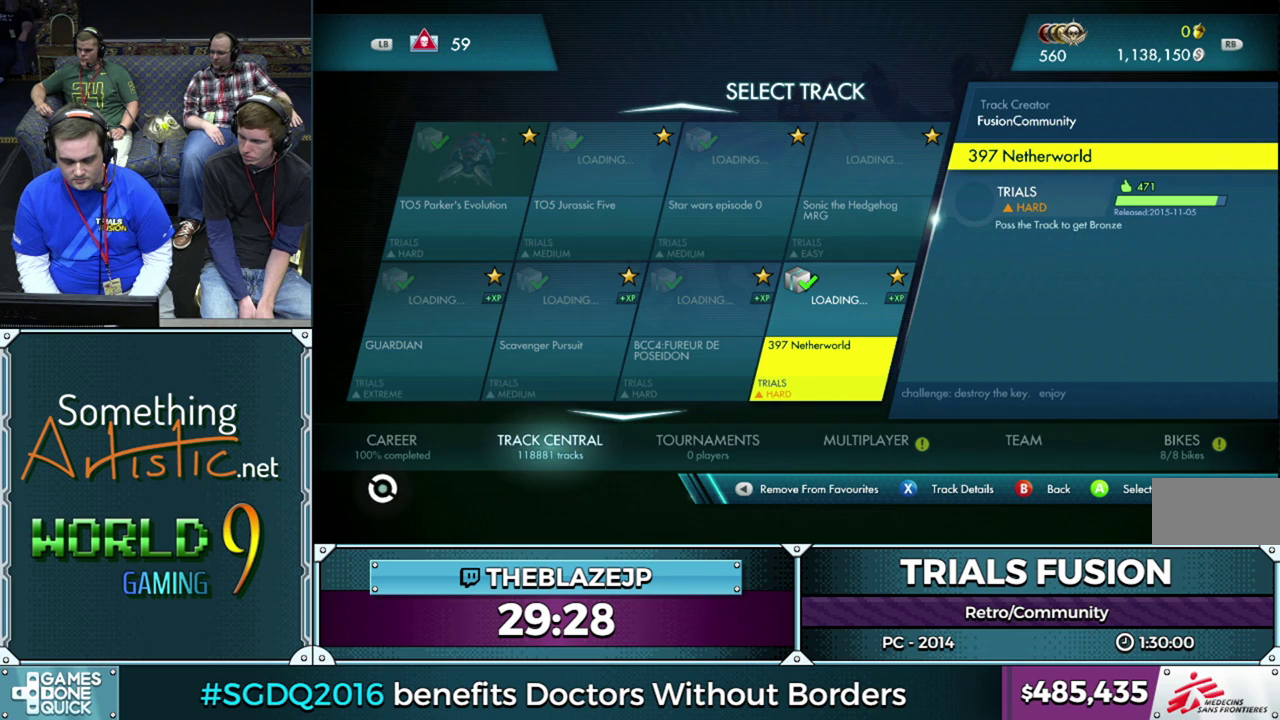
{"buttons": [], "left_stick": "center", "events": []}
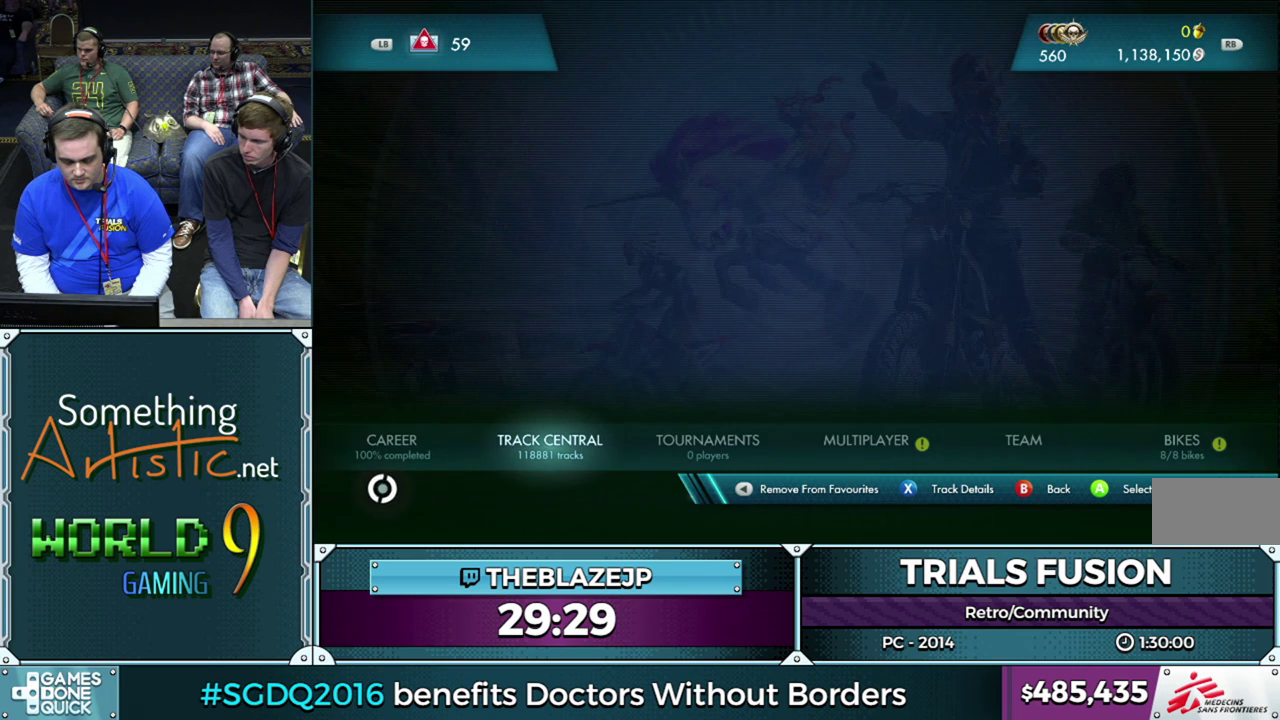
{"buttons": [], "left_stick": "center", "events": []}
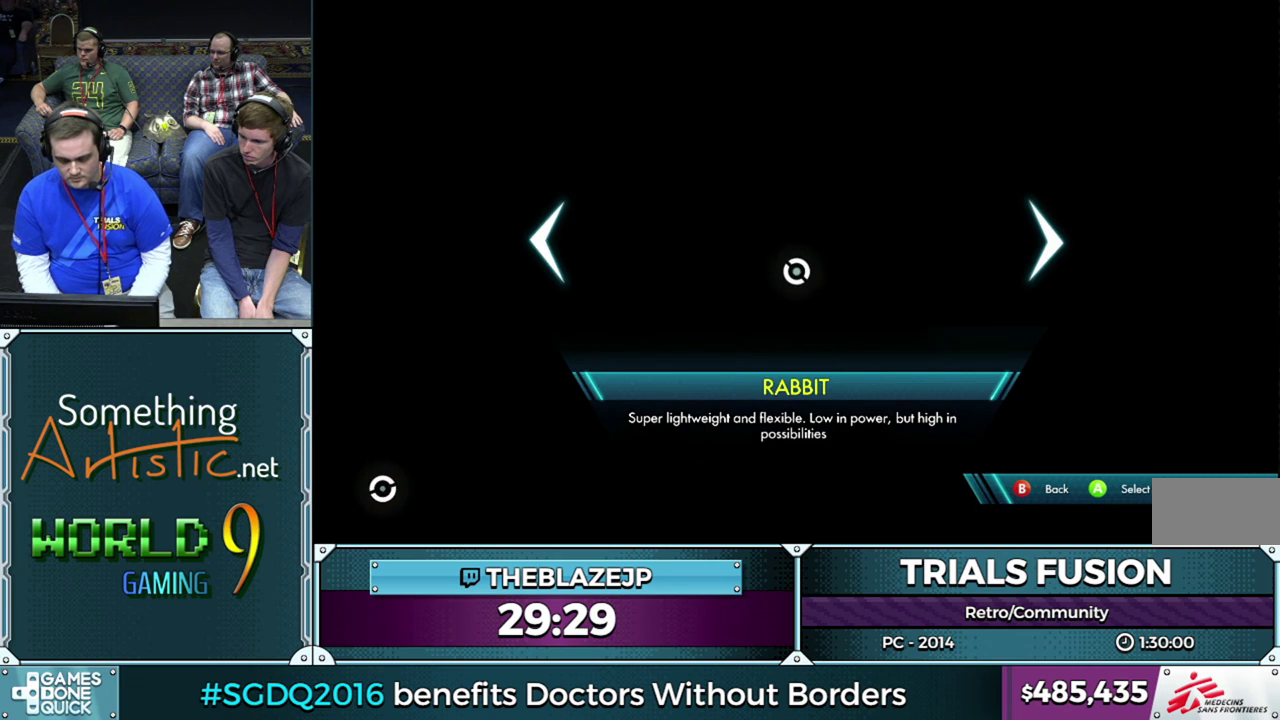
{"buttons": [], "left_stick": "center", "events": [[333, "R2", "down"], [433, "R2", "up"]]}
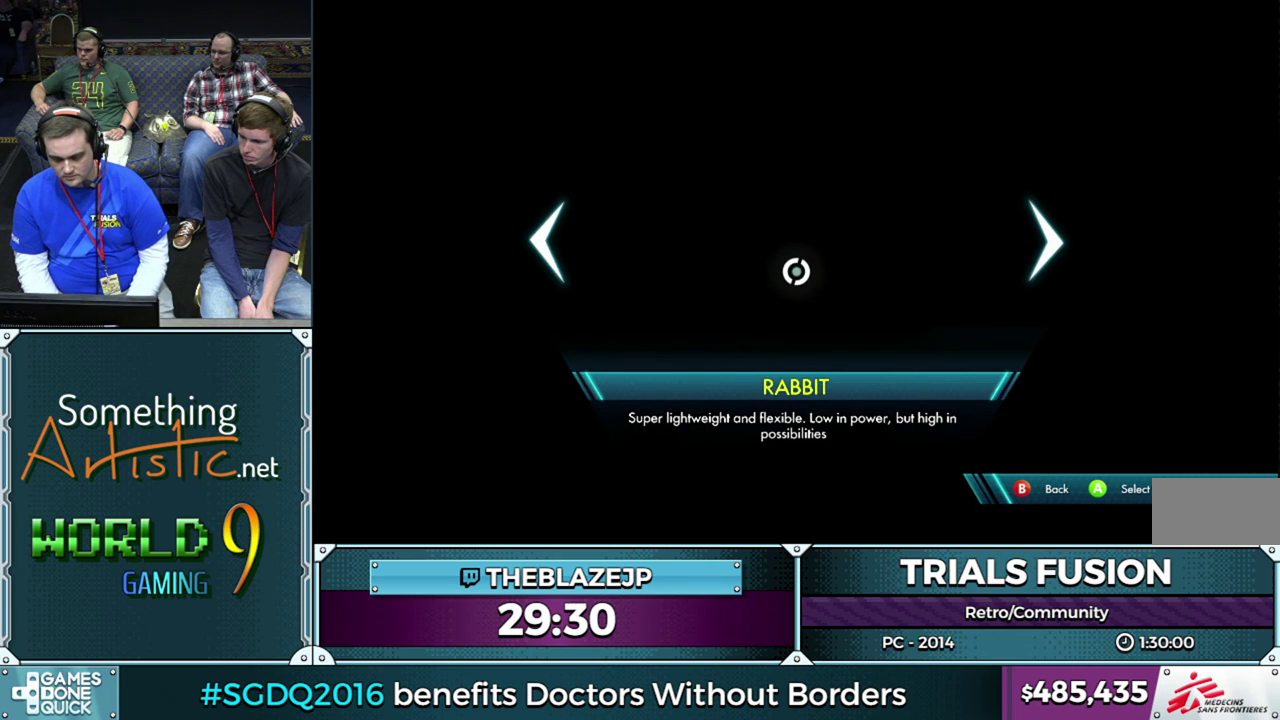
{"buttons": [], "left_stick": "center", "events": [[17, "R2", "down"], [83, "R2", "up"], [150, "R2", "down"], [233, "R2", "up"]]}
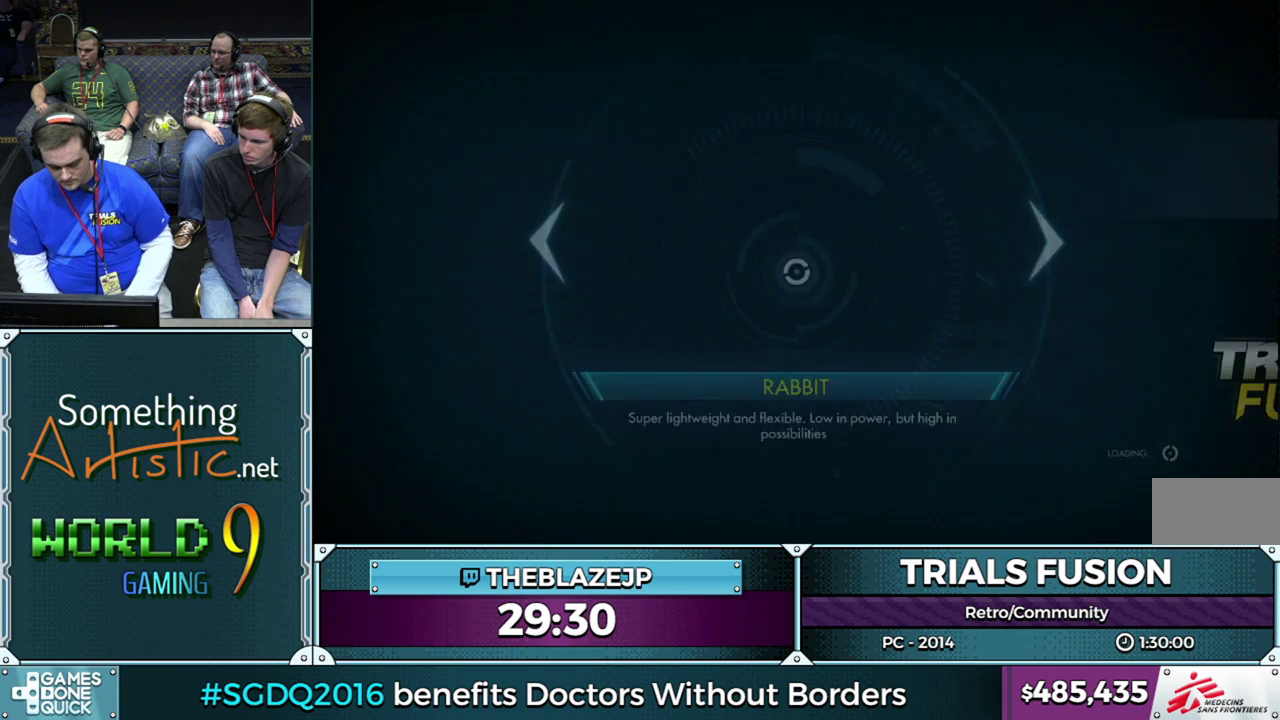
{"buttons": [], "left_stick": "center", "events": []}
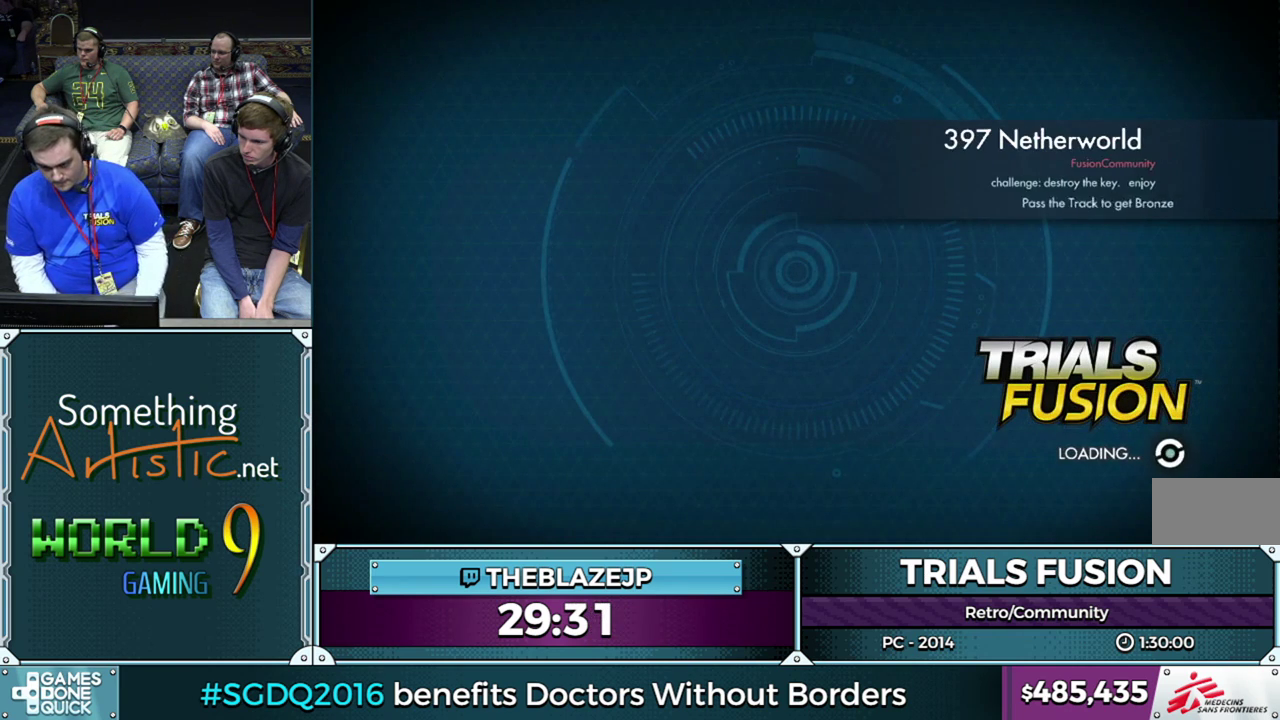
{"buttons": [], "left_stick": "center", "events": []}
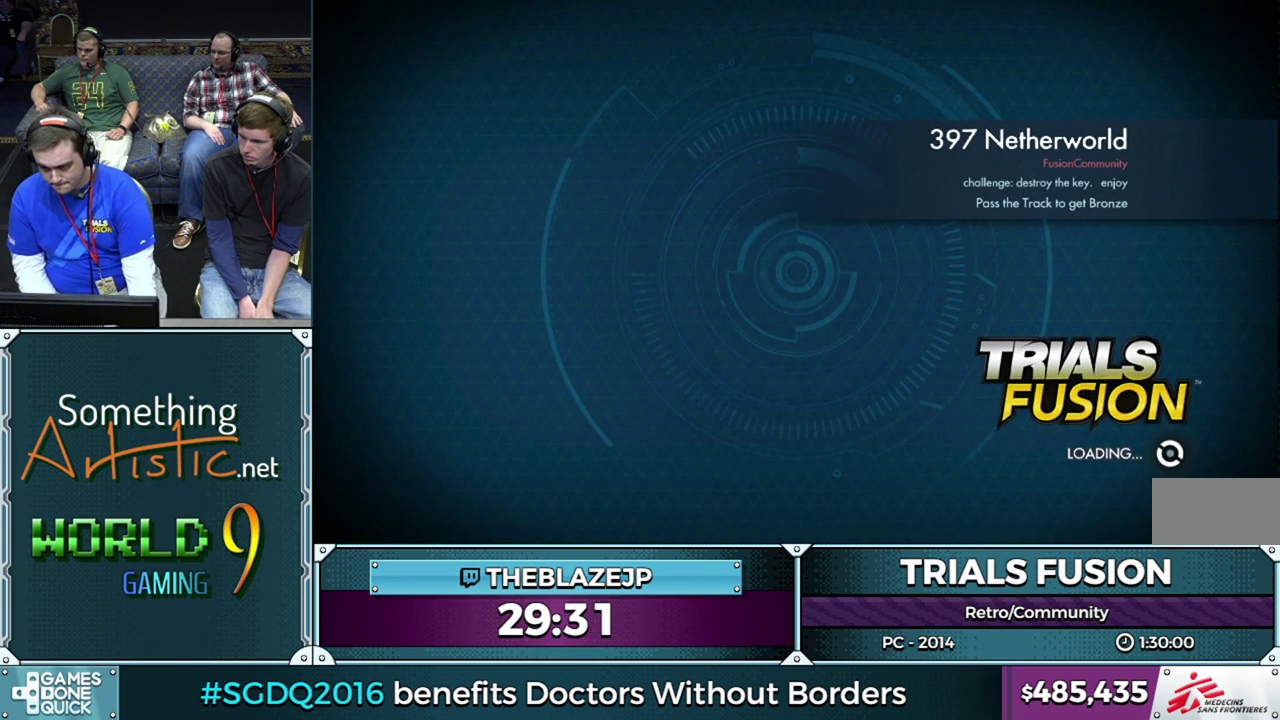
{"buttons": [], "left_stick": "center", "events": []}
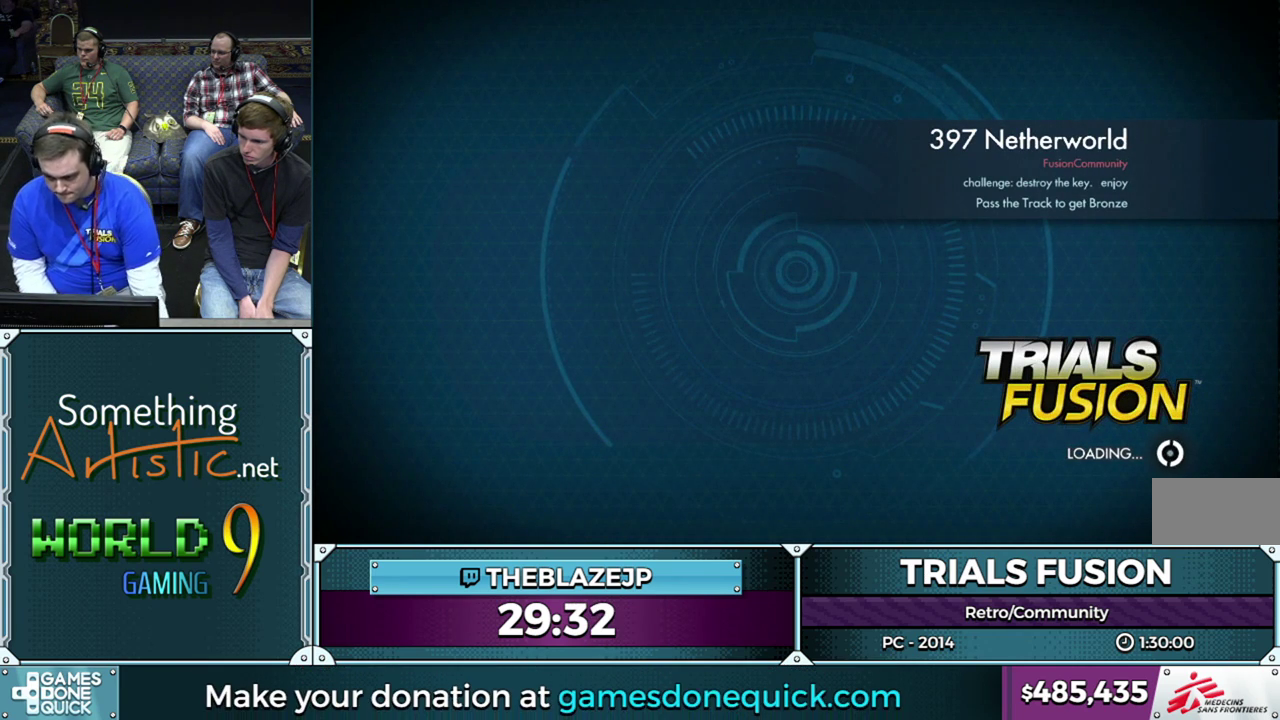
{"buttons": [], "left_stick": "center", "events": []}
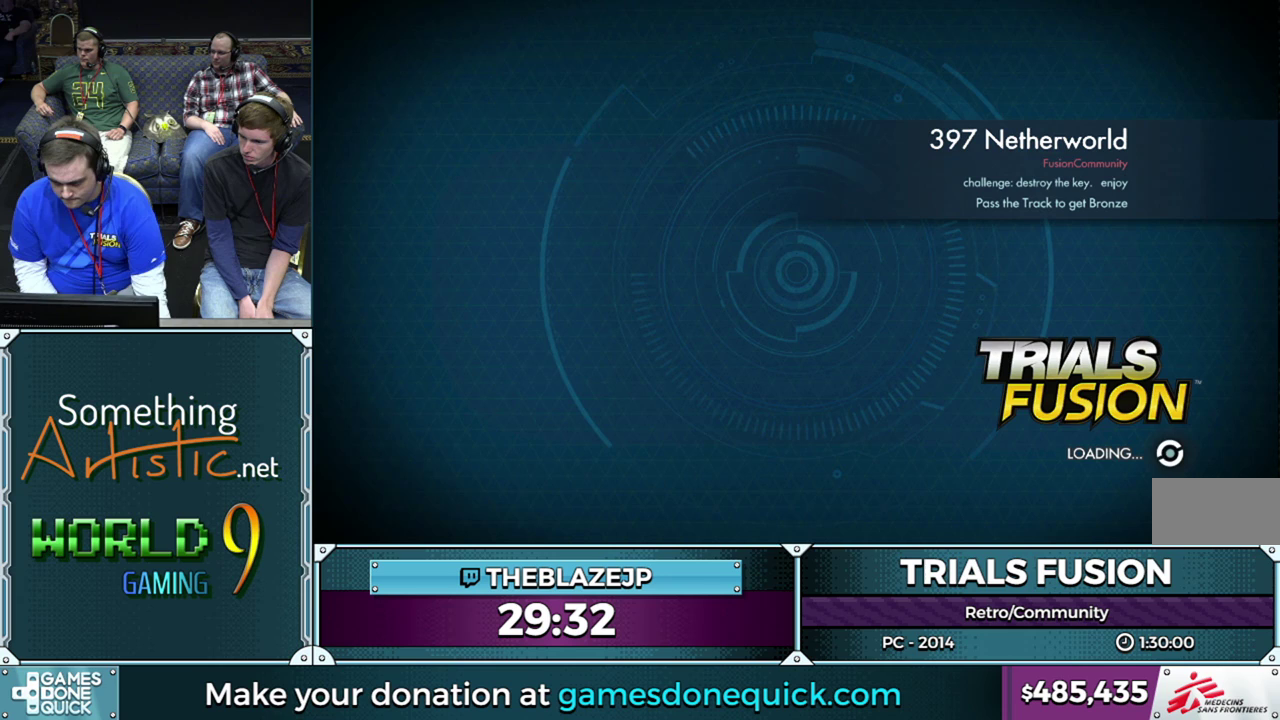
{"buttons": [], "left_stick": "center", "events": []}
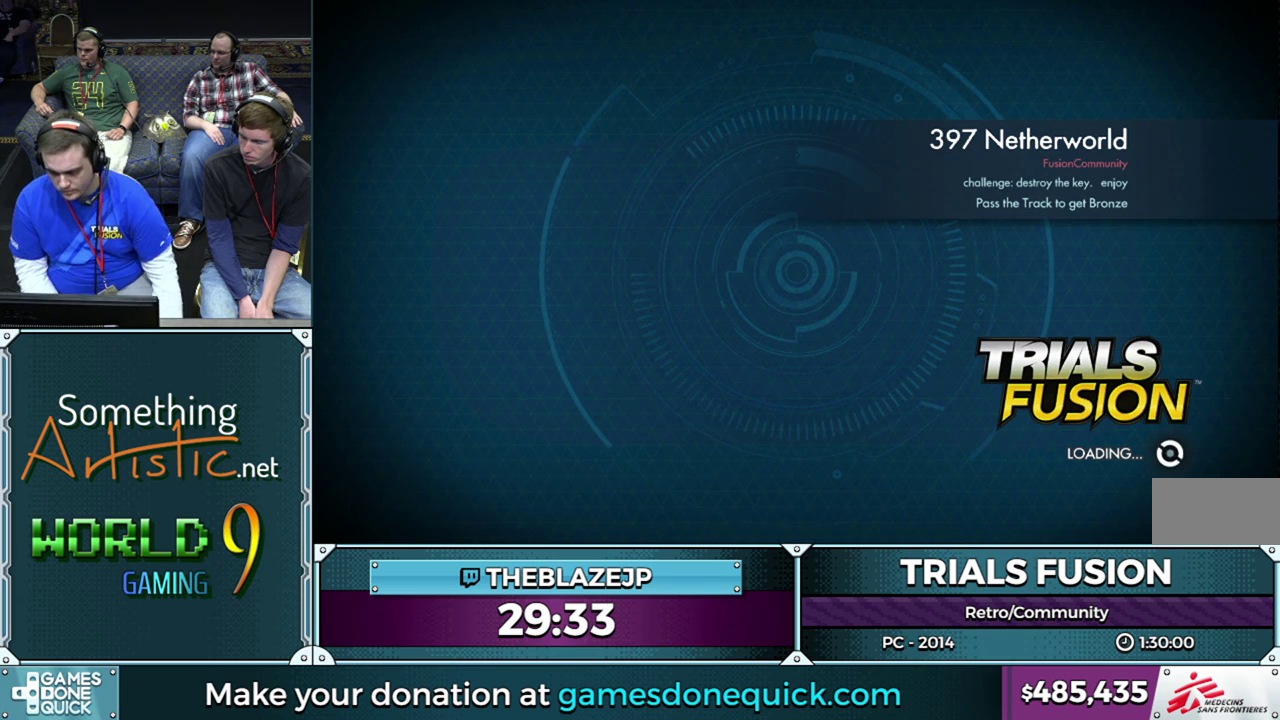
{"buttons": [], "left_stick": "center", "events": []}
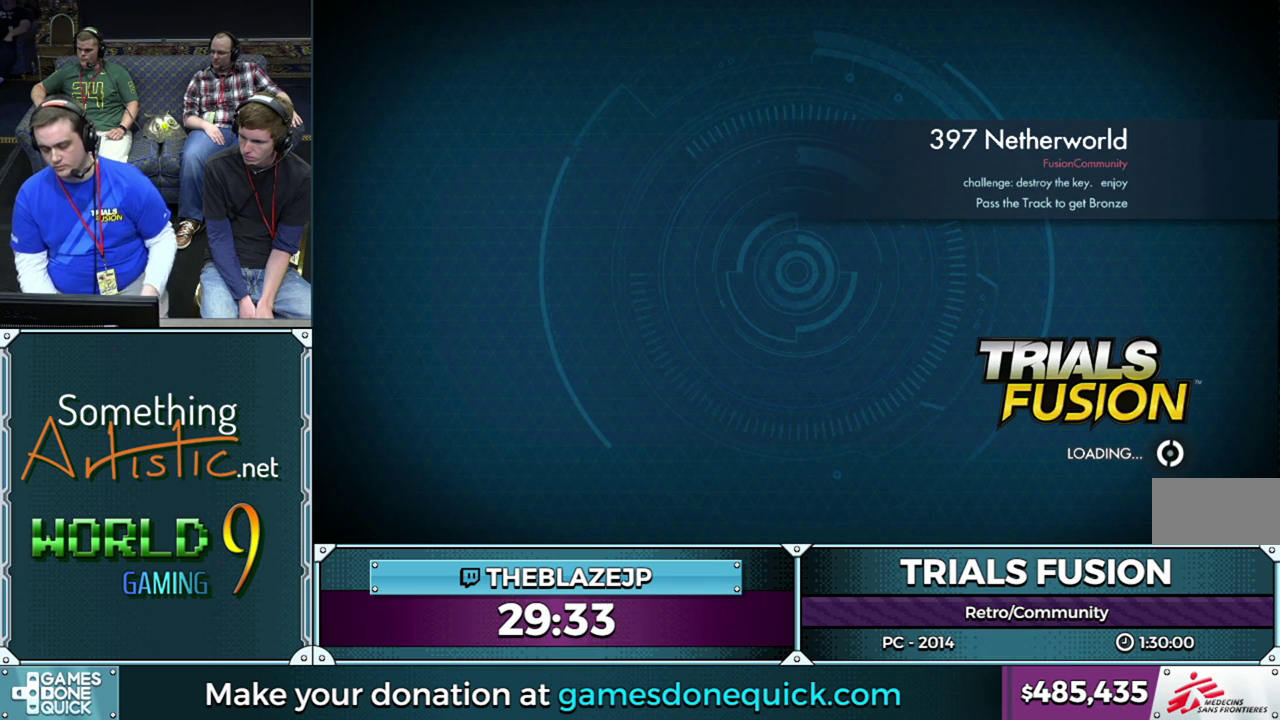
{"buttons": ["R2"], "left_stick": "center", "events": [[250, "R2", "down"], [367, "R2", "up"], [417, "R2", "down"]]}
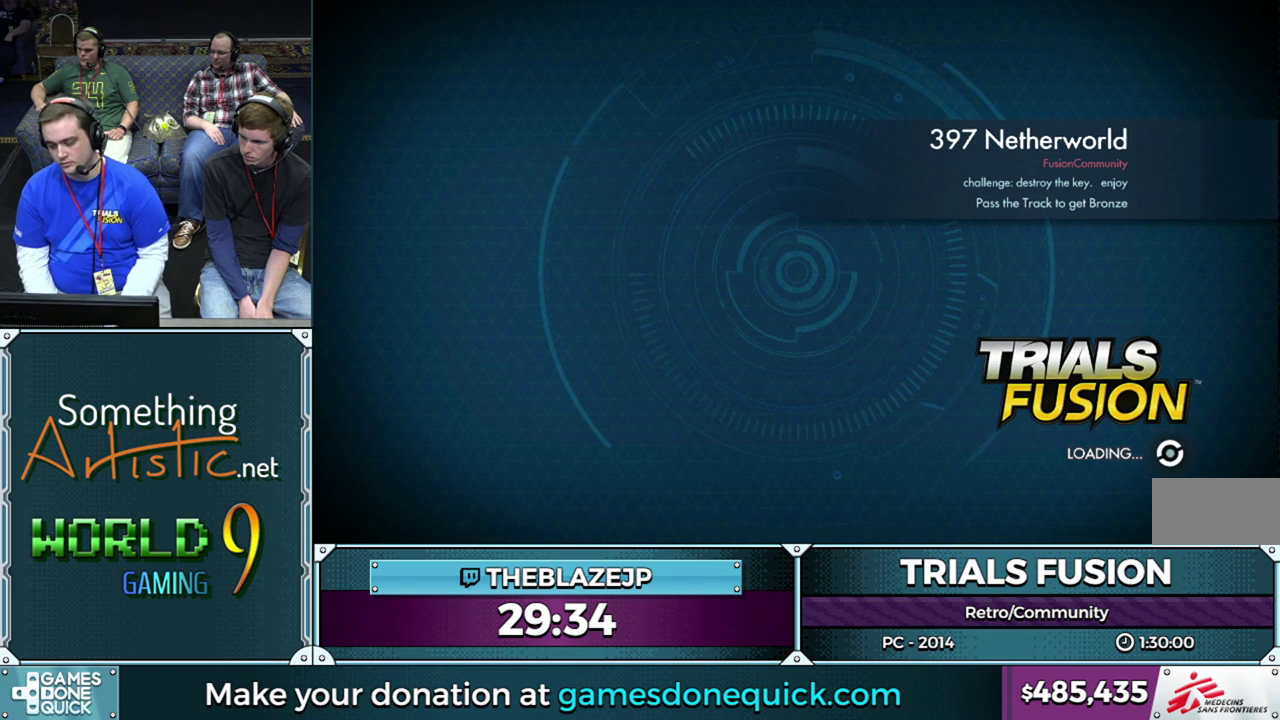
{"buttons": [], "left_stick": "center", "events": [[33, "R2", "up"], [100, "R2", "down"], [183, "R2", "up"], [217, "L2", "down"], [350, "L2", "up"]]}